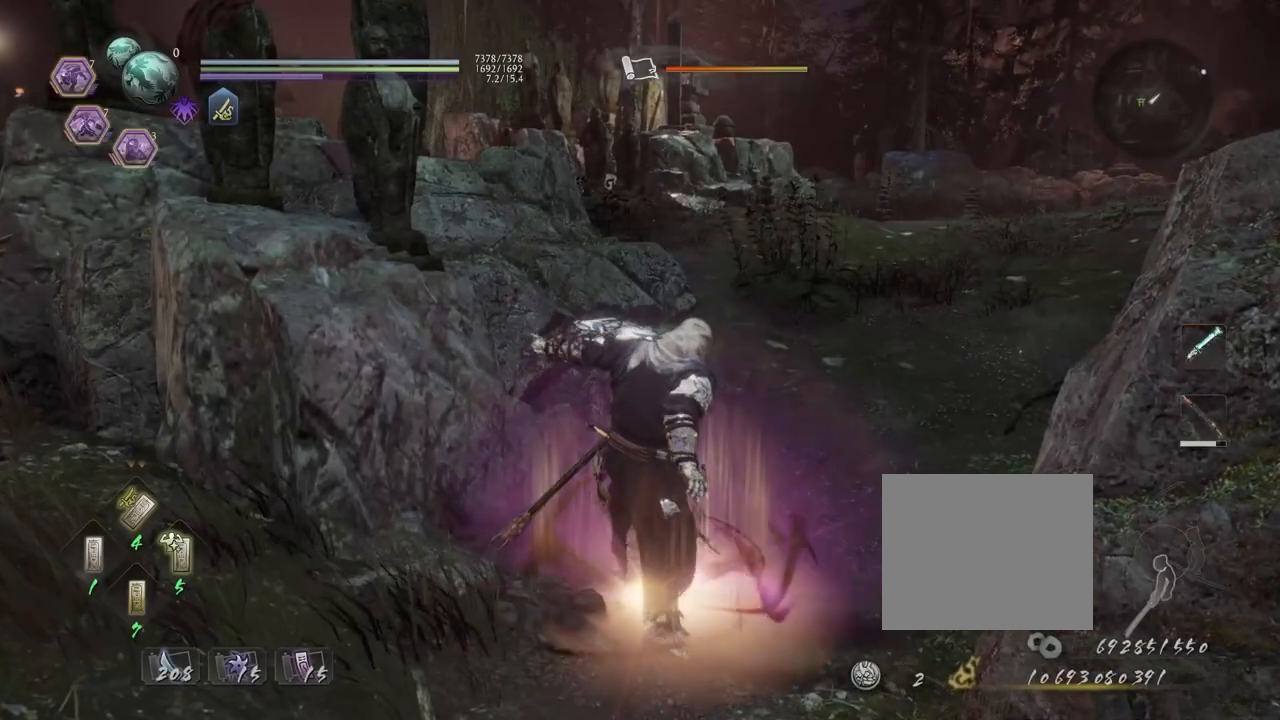
Gameplay with a controller (PlayStation layout); each line is a JSON object with the inputs held at the frame after it. "events" lists button and stick changes between this image and that frame as [ms after this image, input, new state], when the widget could be followed in between.
{"buttons": [], "left_stick": "up", "right_stick": "center", "events": []}
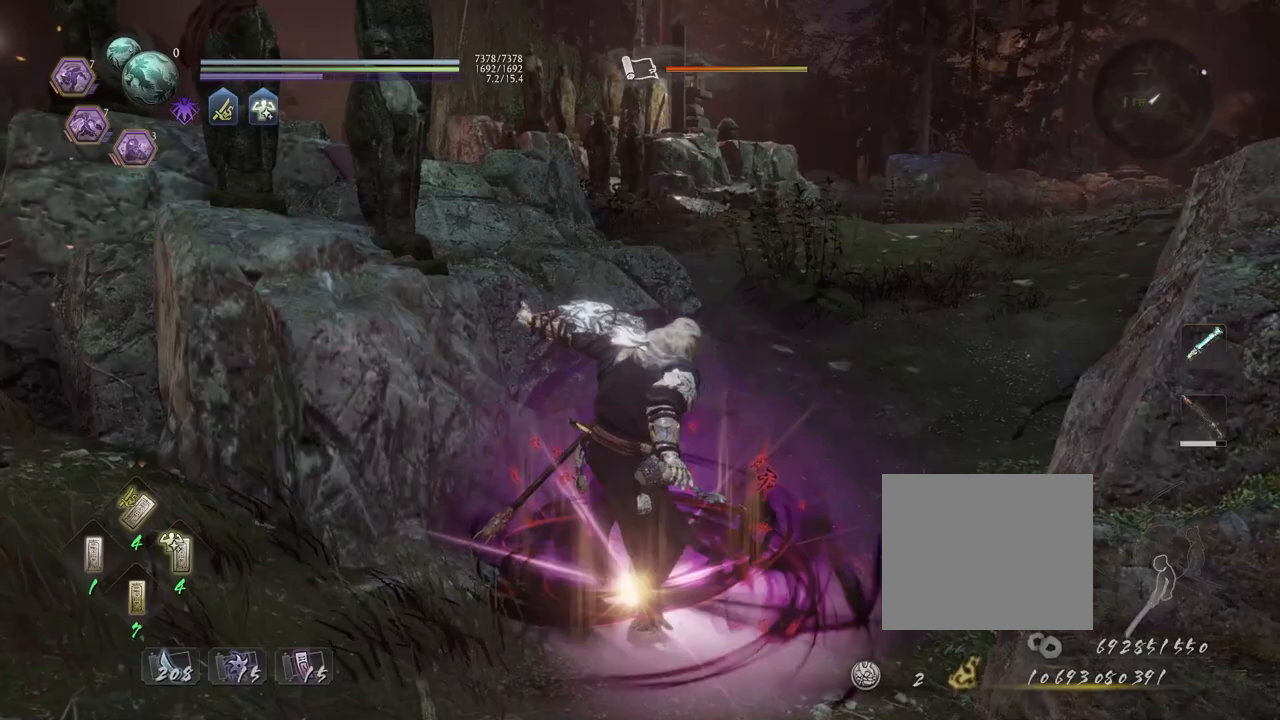
{"buttons": ["CROSS"], "left_stick": "up", "right_stick": "right", "events": [[17, "R1", "down"], [100, "DPAD_RIGHT", "down"], [183, "DPAD_RIGHT", "up"], [217, "R1", "up"], [300, "right_stick", "right"], [400, "CROSS", "down"]]}
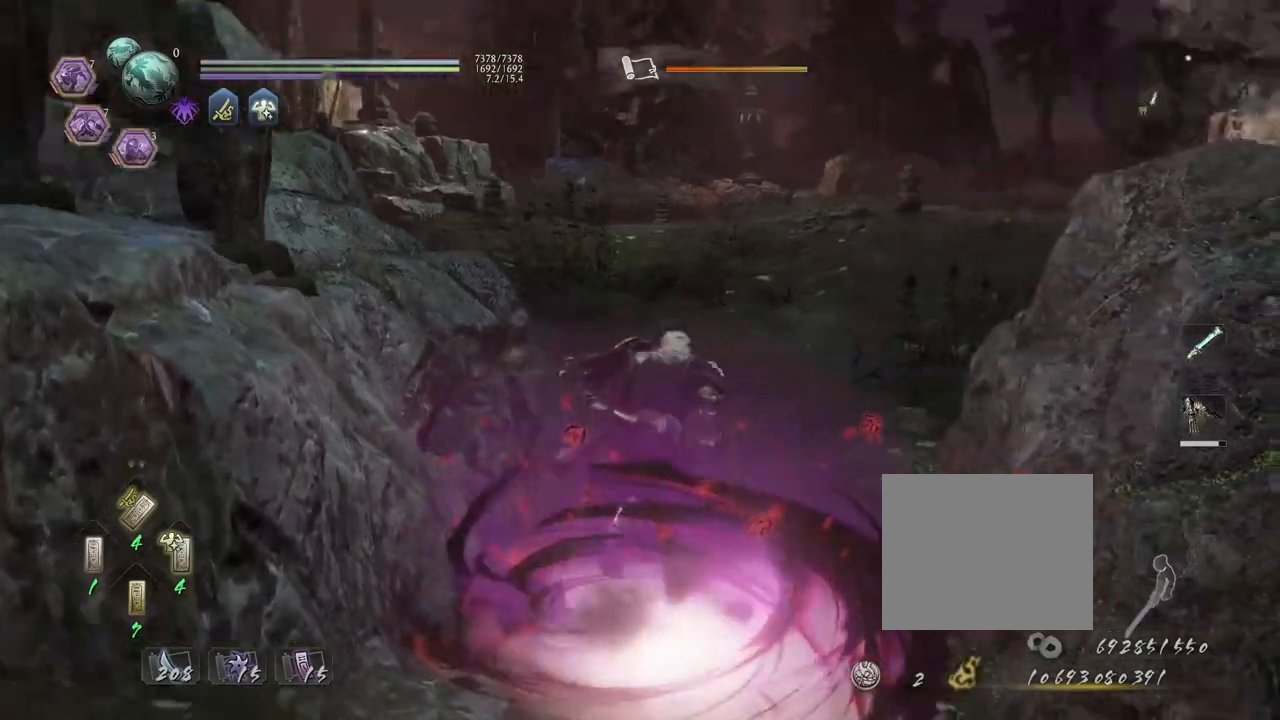
{"buttons": ["CROSS"], "left_stick": "up", "right_stick": "down-right", "events": [[83, "right_stick", "down-right"]]}
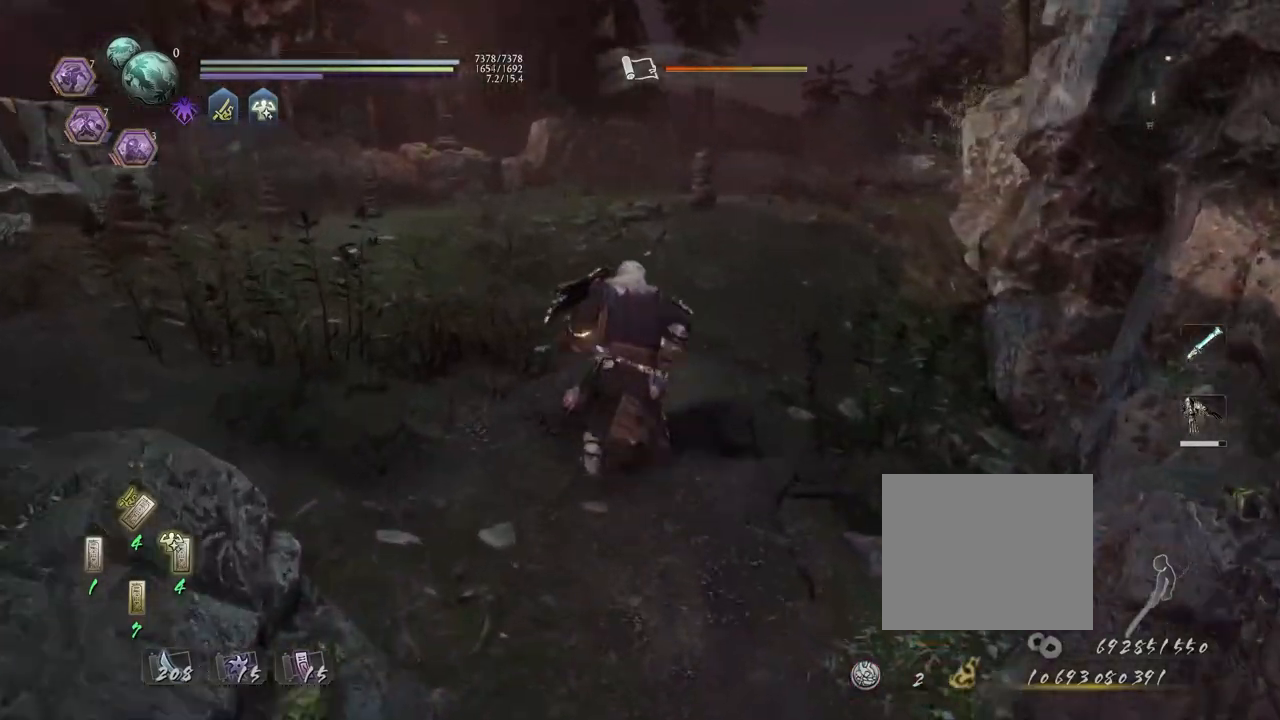
{"buttons": ["CROSS"], "left_stick": "up", "right_stick": "down-right", "events": [[67, "R1", "down"], [150, "L2", "down"], [250, "R1", "up"], [267, "L2", "up"]]}
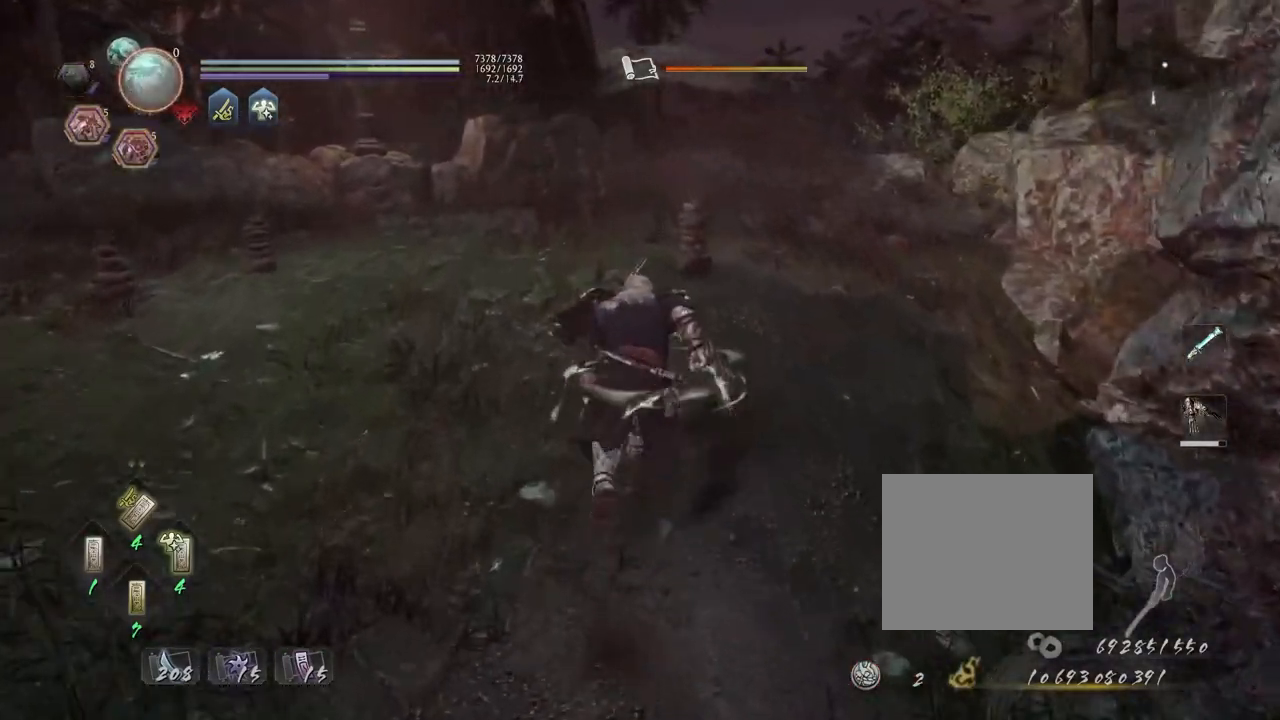
{"buttons": ["CROSS"], "left_stick": "up", "right_stick": "down-right", "events": []}
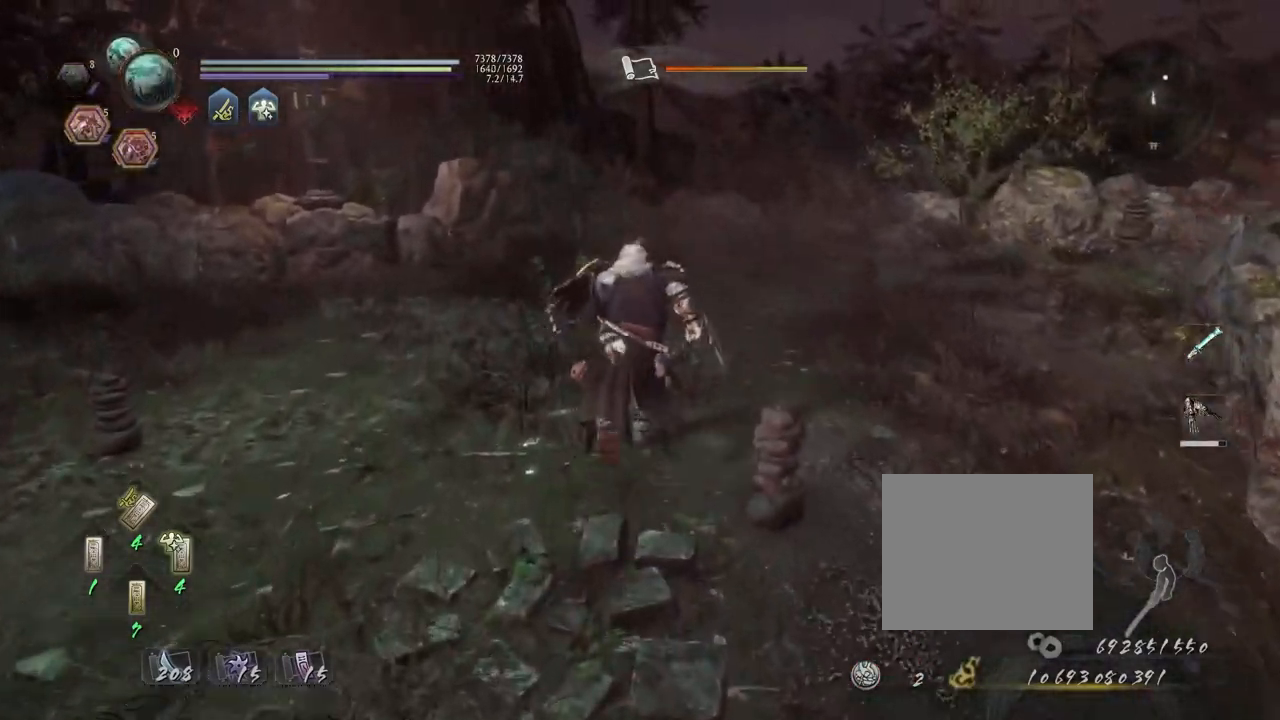
{"buttons": ["CROSS"], "left_stick": "up", "right_stick": "down-right", "events": []}
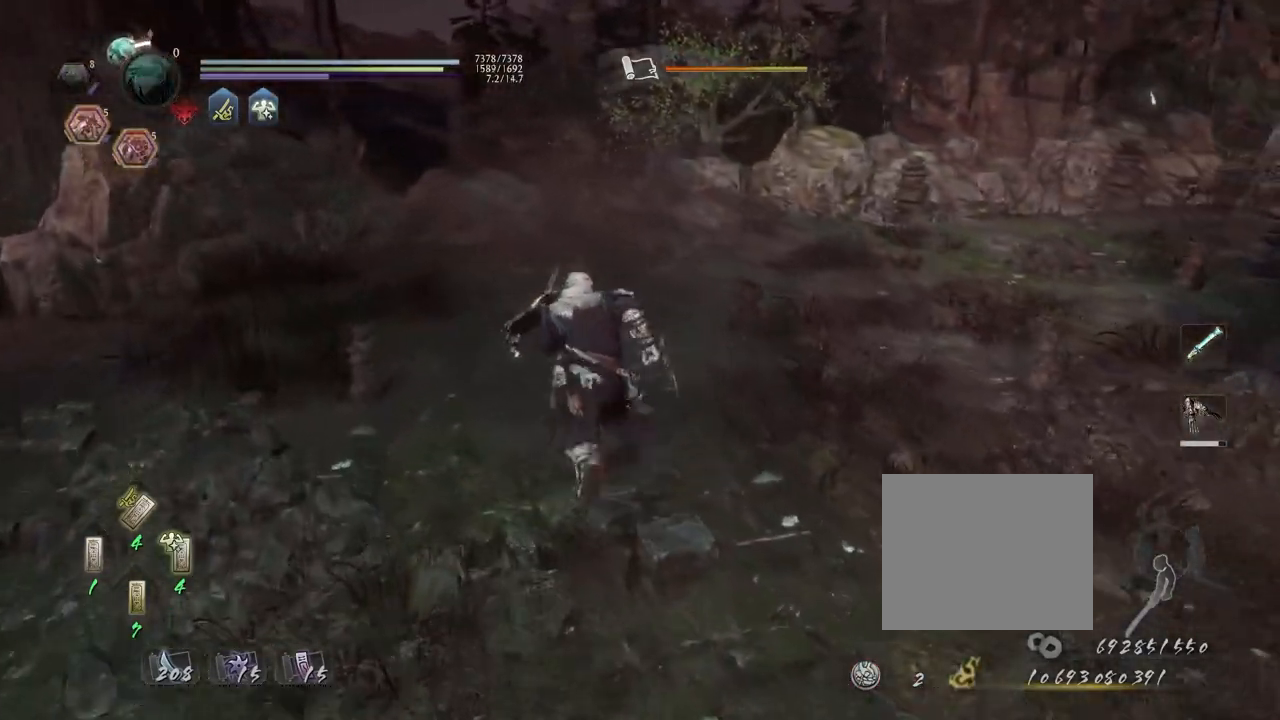
{"buttons": ["CROSS"], "left_stick": "up", "right_stick": "down-right", "events": []}
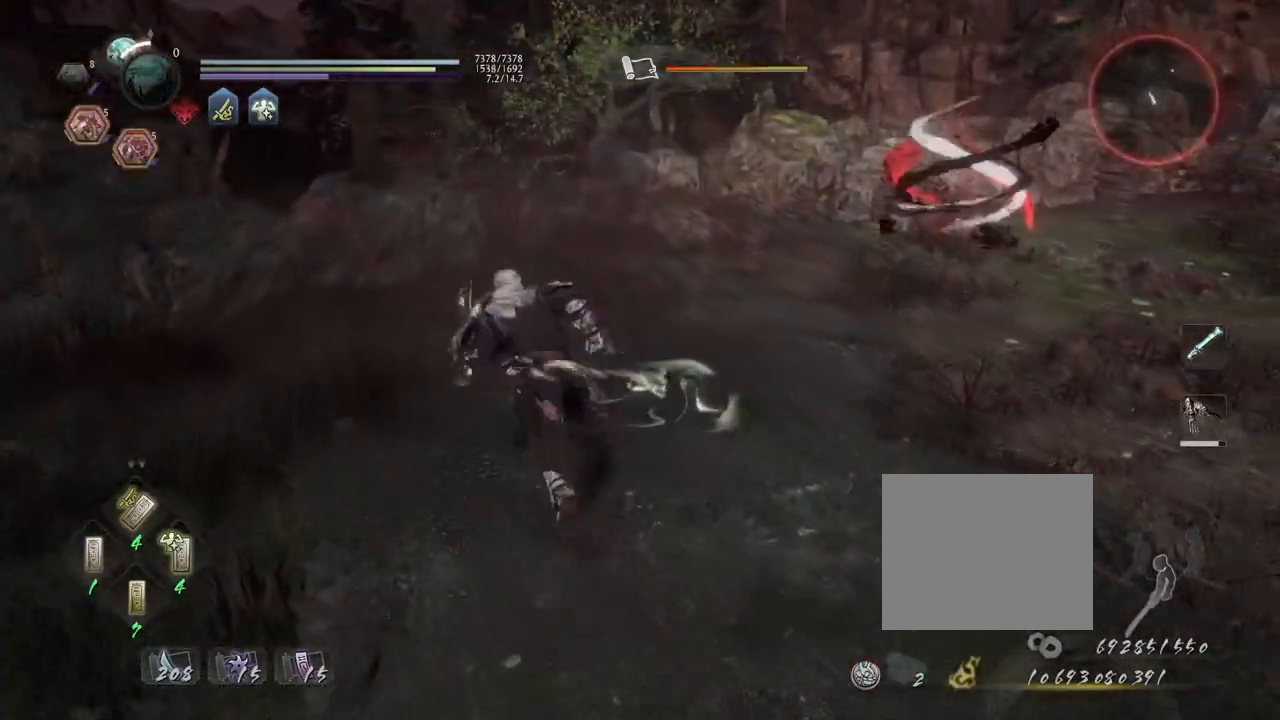
{"buttons": ["SQUARE", "R1"], "left_stick": "up", "right_stick": "center", "events": [[150, "CROSS", "up"], [200, "left_stick", "up-right"], [267, "R3", "down"], [367, "R3", "up"], [383, "R1", "down"], [400, "left_stick", "up"], [433, "SQUARE", "down"], [433, "right_stick", "center"]]}
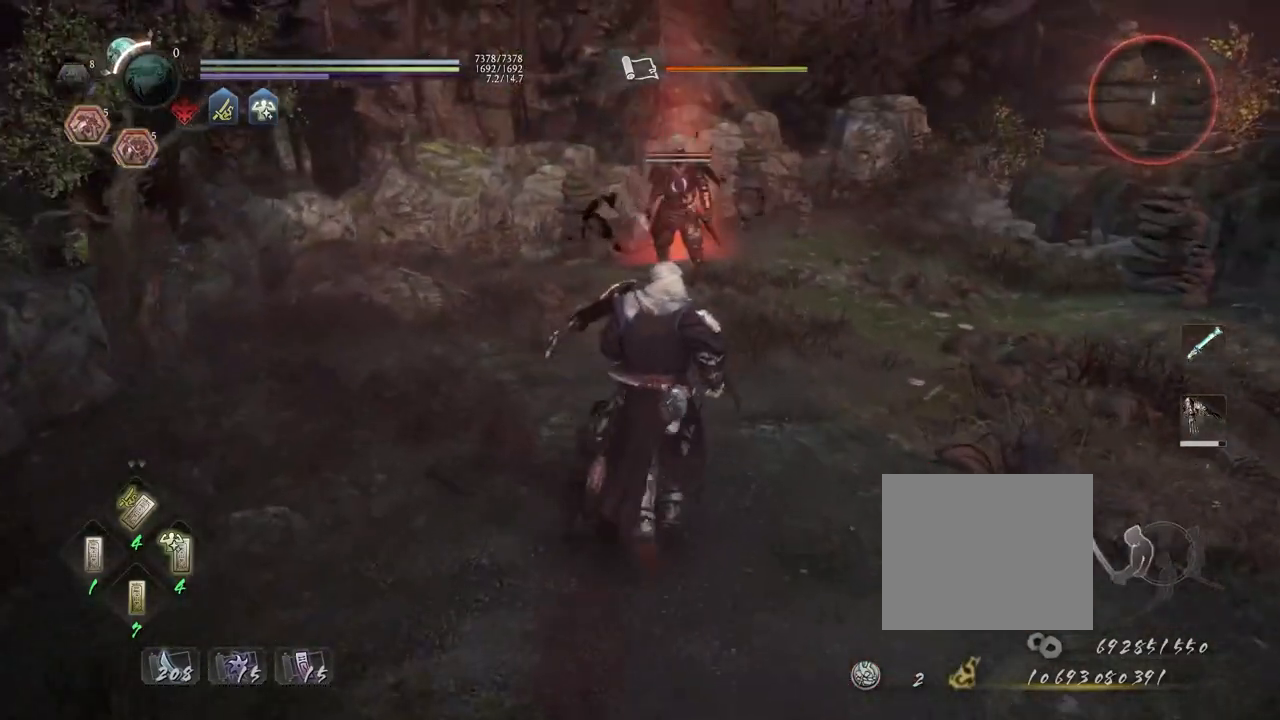
{"buttons": [], "left_stick": "up", "right_stick": "center", "events": [[33, "SQUARE", "up"], [50, "R1", "up"]]}
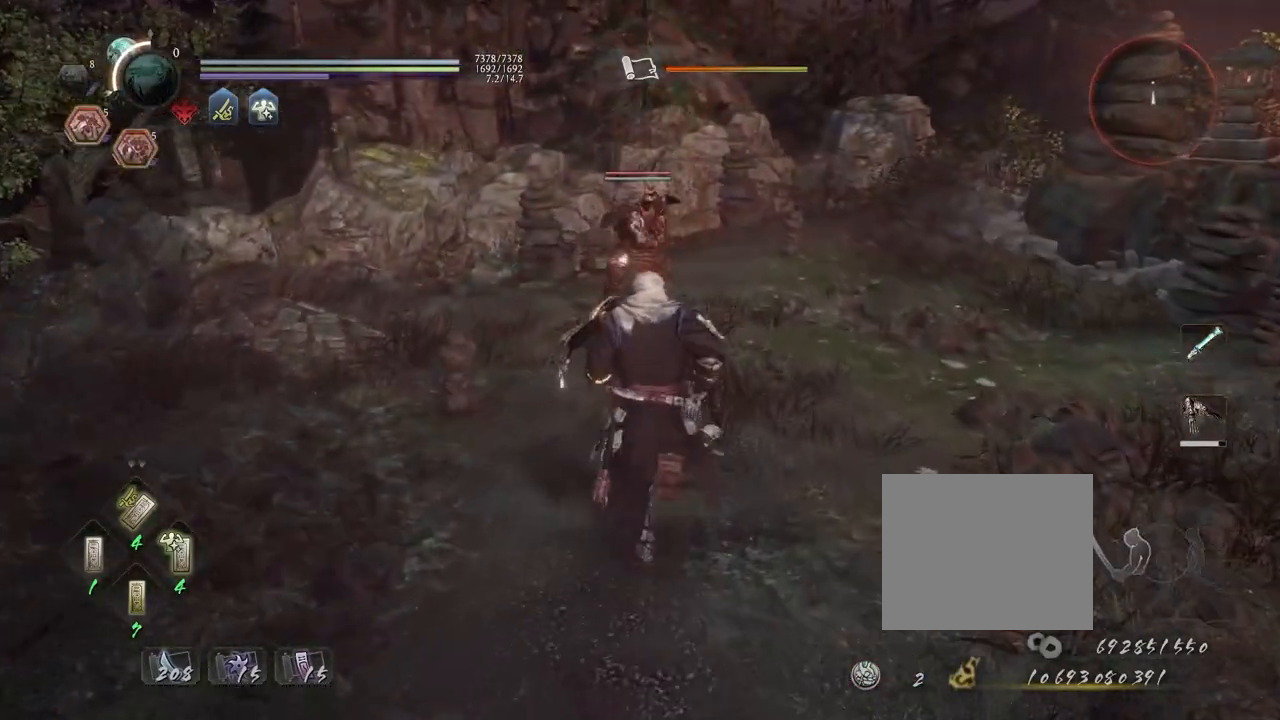
{"buttons": ["L1"], "left_stick": "center", "right_stick": "center", "events": [[383, "left_stick", "center"], [433, "L1", "down"]]}
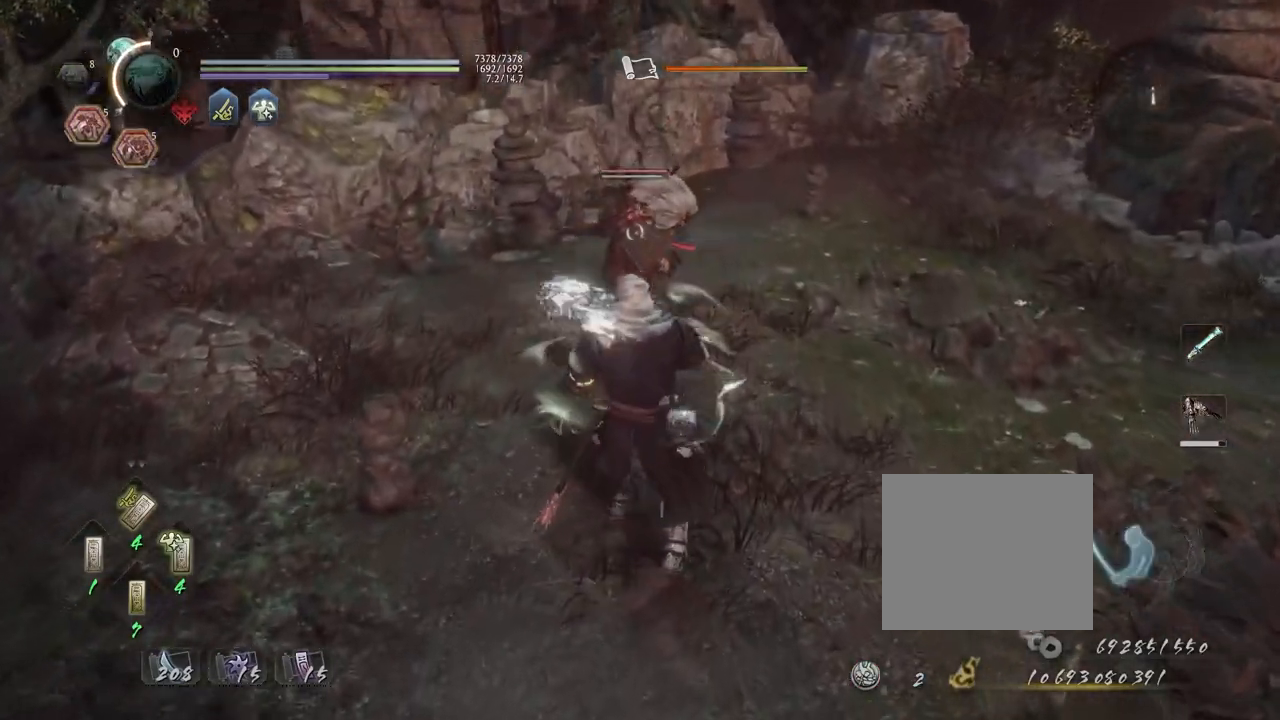
{"buttons": [], "left_stick": "center", "right_stick": "center", "events": [[133, "TRIANGLE", "down"], [283, "TRIANGLE", "up"], [317, "L1", "up"], [383, "SQUARE", "down"], [467, "SQUARE", "up"]]}
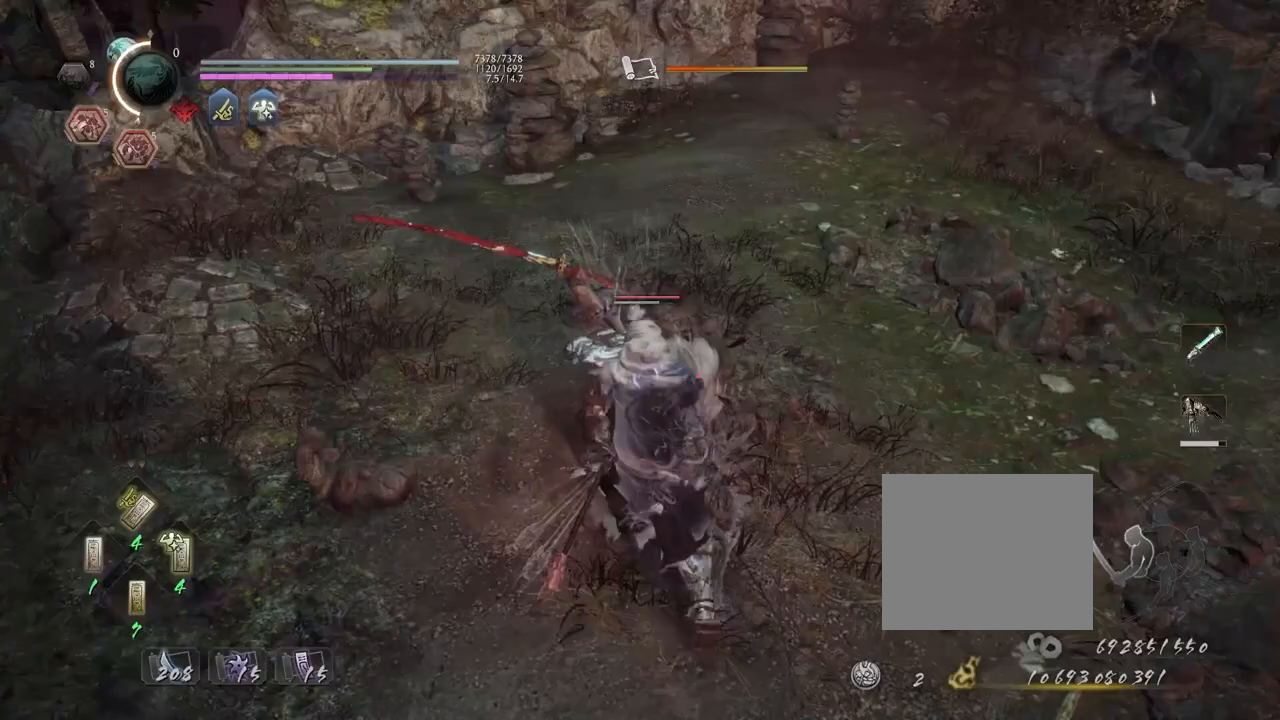
{"buttons": ["TRIANGLE"], "left_stick": "center", "right_stick": "center", "events": [[250, "TRIANGLE", "down"]]}
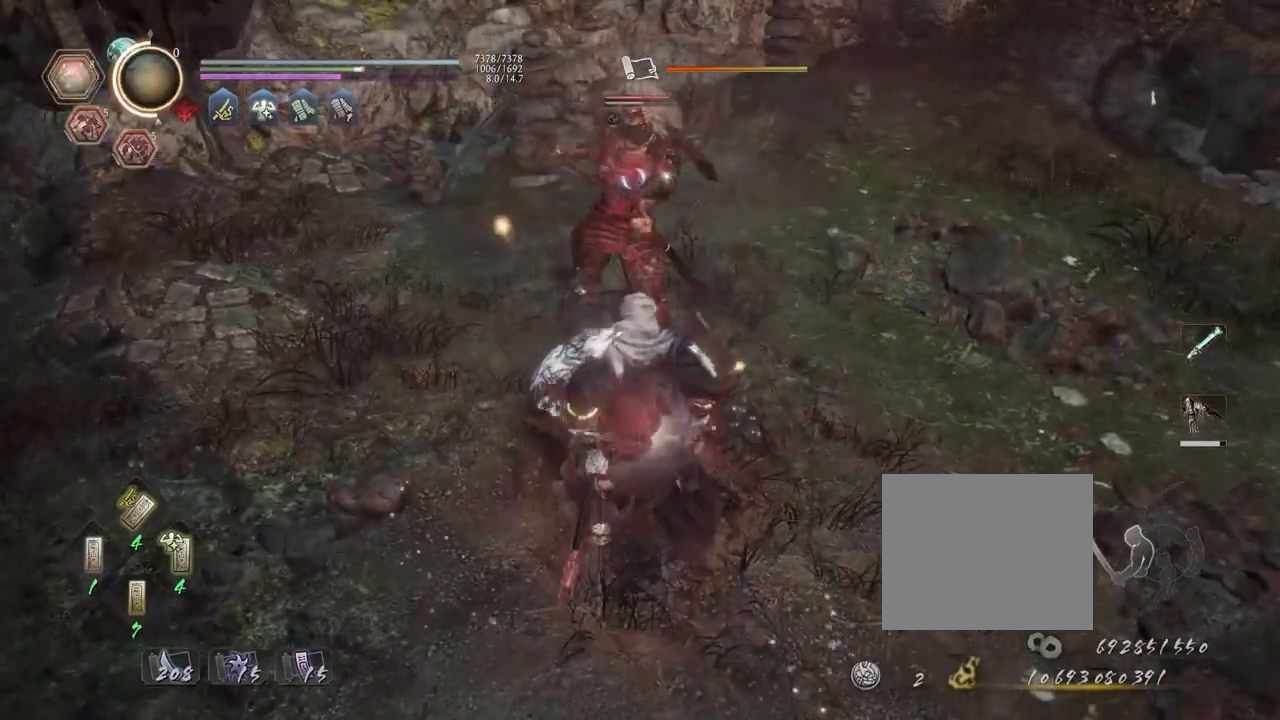
{"buttons": ["TRIANGLE", "R1"], "left_stick": "center", "right_stick": "center", "events": [[333, "TRIANGLE", "up"], [400, "R1", "down"], [450, "TRIANGLE", "down"]]}
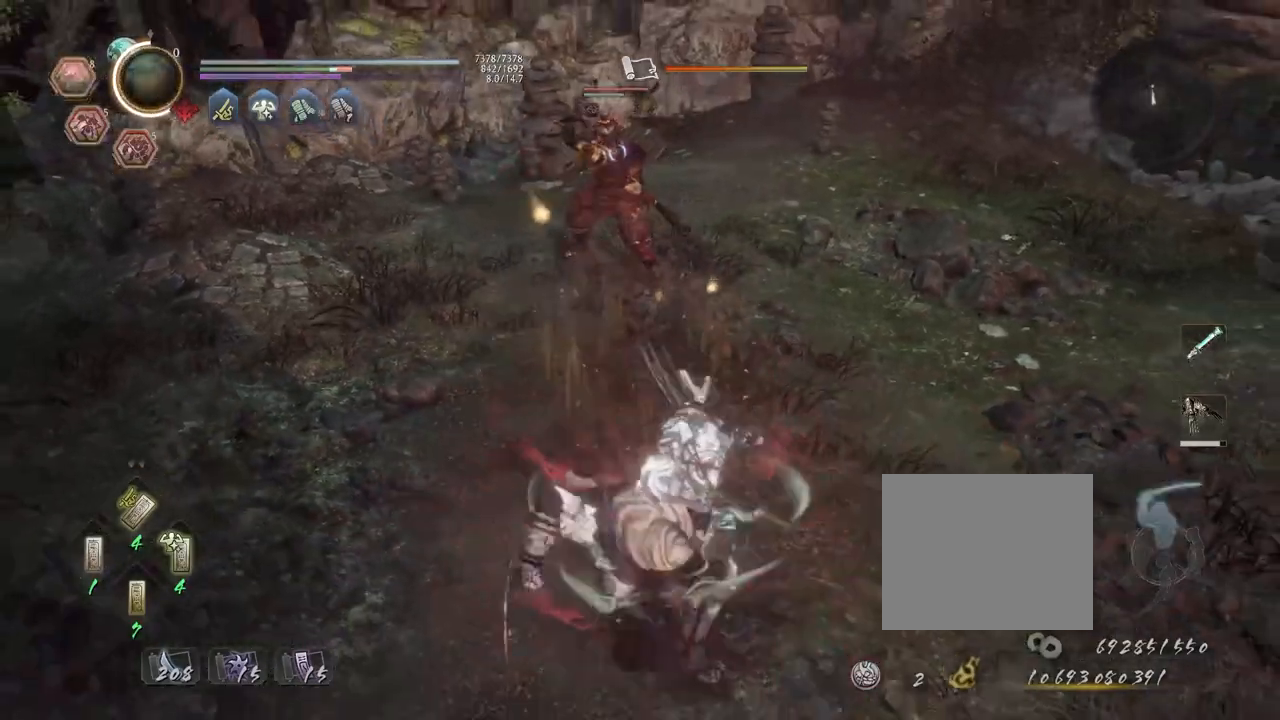
{"buttons": ["TRIANGLE"], "left_stick": "center", "right_stick": "center", "events": [[33, "R1", "up"], [33, "TRIANGLE", "up"], [217, "TRIANGLE", "down"]]}
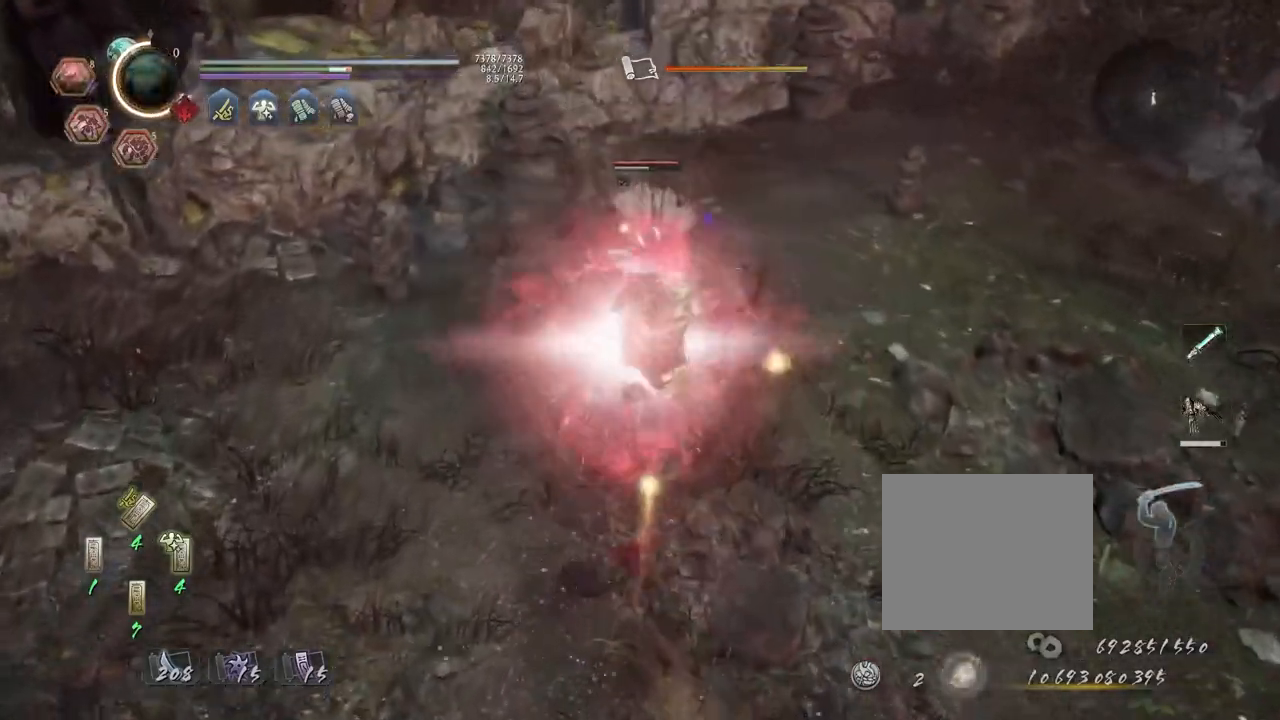
{"buttons": ["TRIANGLE"], "left_stick": "center", "right_stick": "center", "events": []}
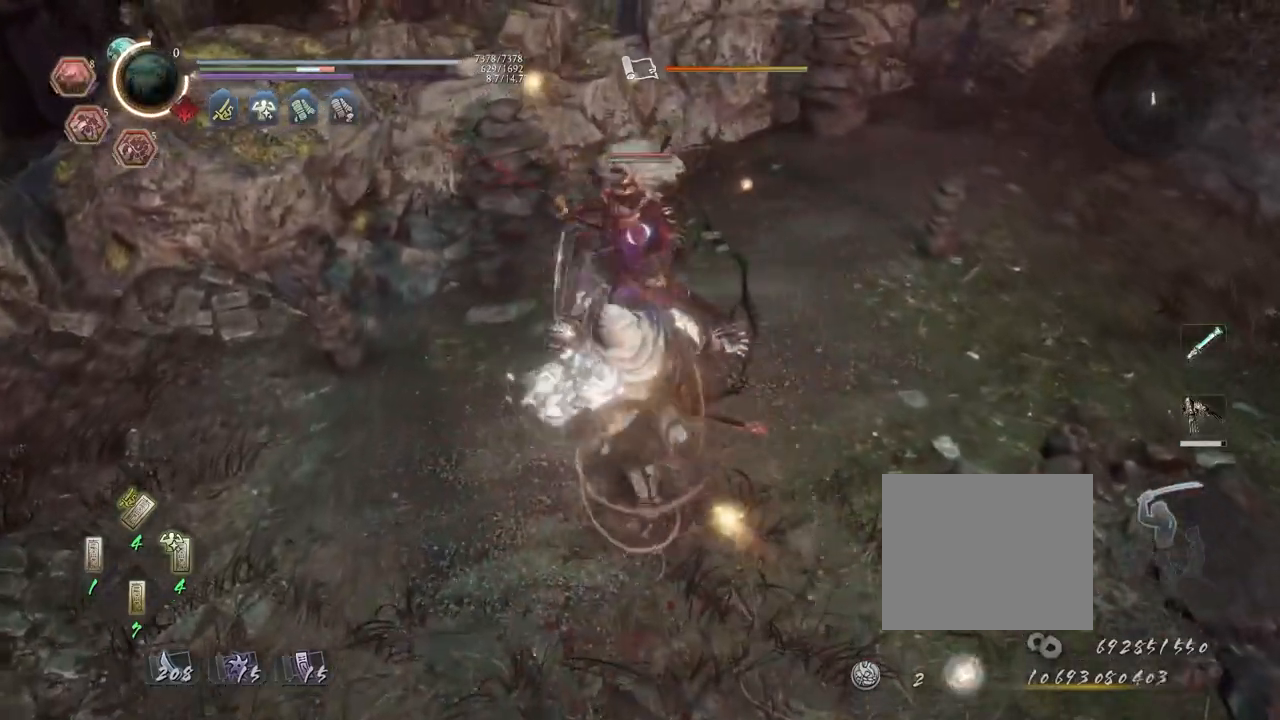
{"buttons": ["TRIANGLE"], "left_stick": "center", "right_stick": "center", "events": []}
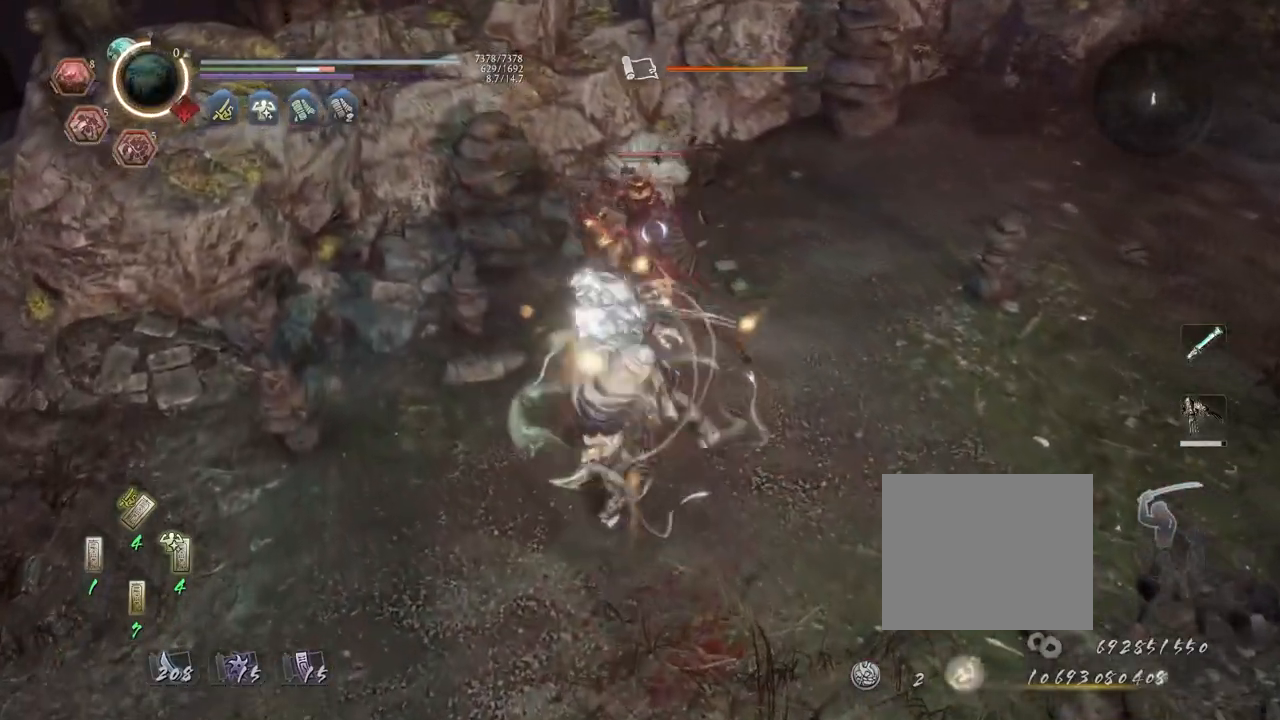
{"buttons": ["TRIANGLE"], "left_stick": "center", "right_stick": "center", "events": []}
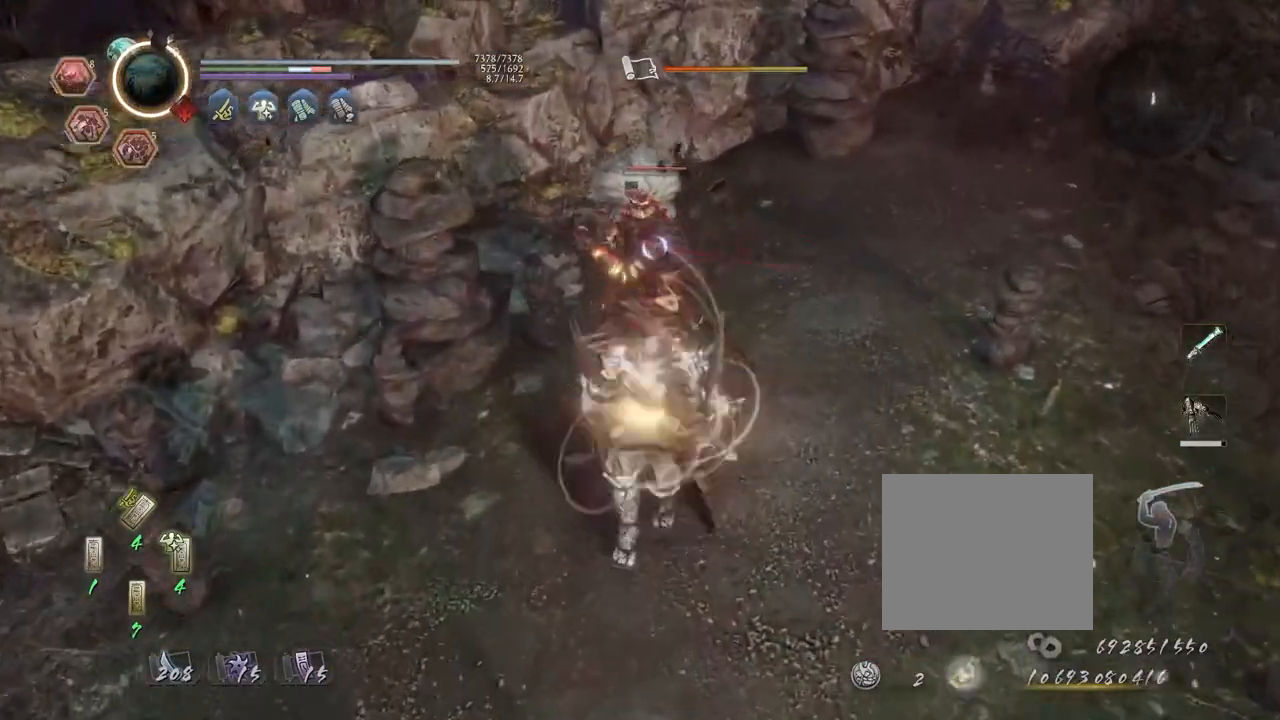
{"buttons": [], "left_stick": "center", "right_stick": "center", "events": [[17, "TRIANGLE", "up"], [117, "R1", "down"], [167, "CROSS", "down"], [250, "CROSS", "up"], [350, "CROSS", "down"], [467, "CROSS", "up"], [500, "R1", "up"]]}
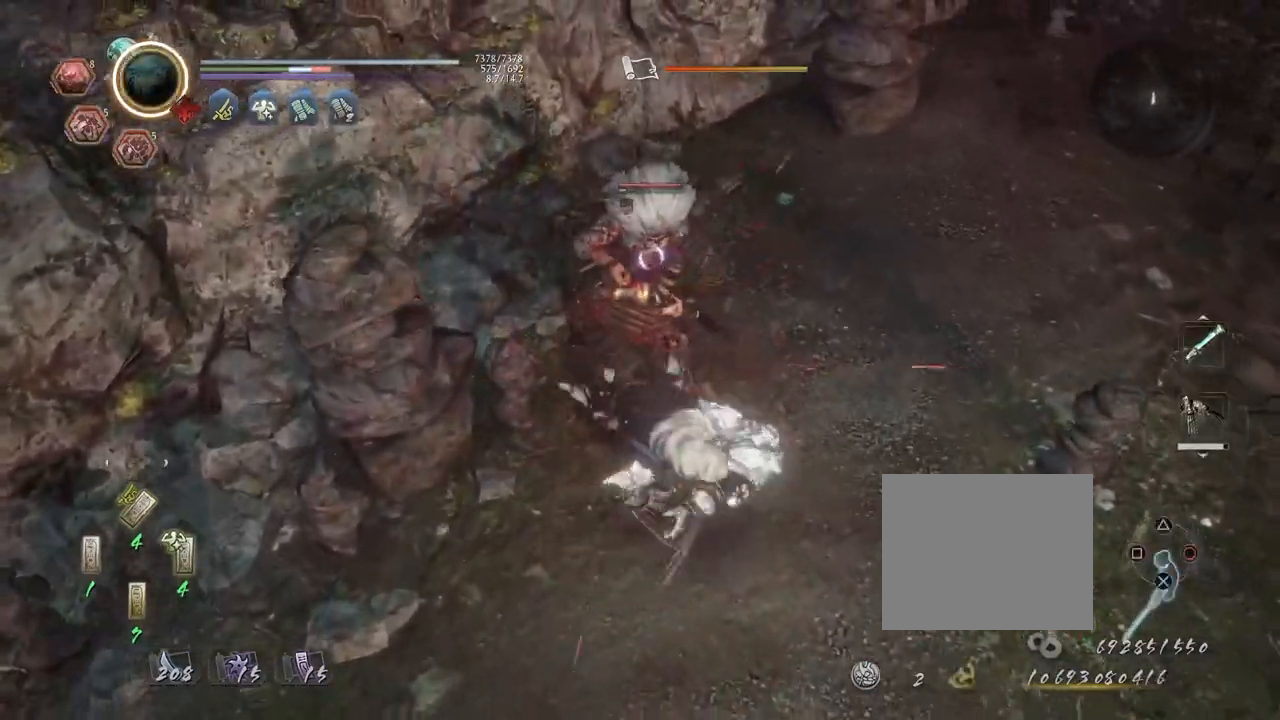
{"buttons": [], "left_stick": "up", "right_stick": "center", "events": [[100, "SQUARE", "down"], [133, "left_stick", "up"], [217, "SQUARE", "up"], [317, "R1", "down"], [350, "TRIANGLE", "down"], [450, "R1", "up"], [483, "TRIANGLE", "up"]]}
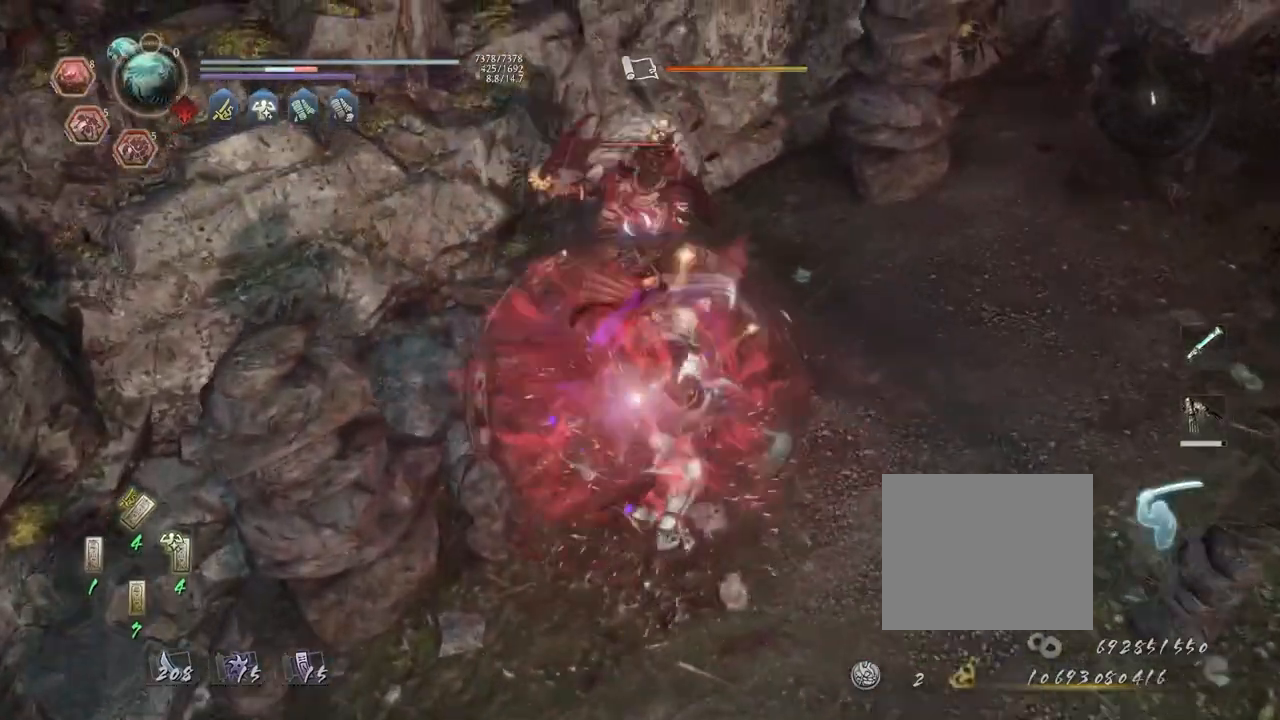
{"buttons": [], "left_stick": "up", "right_stick": "center", "events": [[367, "R1", "down"], [500, "R1", "up"]]}
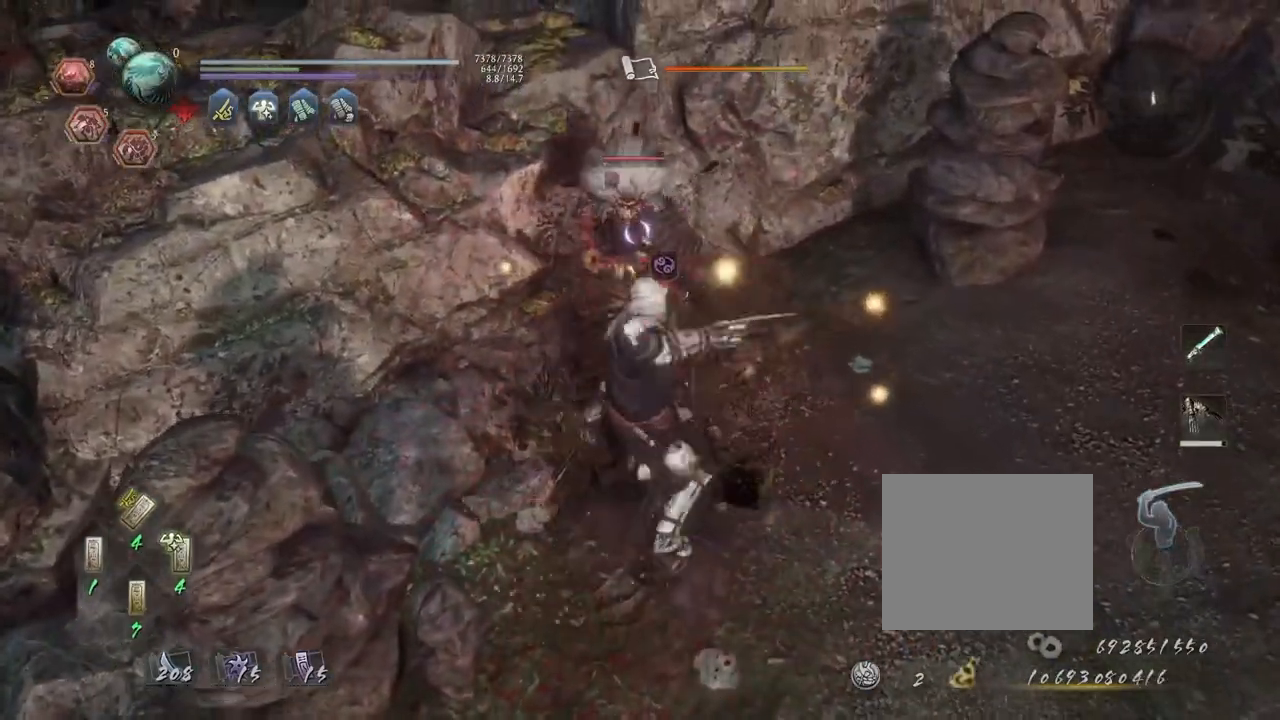
{"buttons": [], "left_stick": "center", "right_stick": "center", "events": [[50, "left_stick", "center"], [233, "TRIANGLE", "down"], [350, "TRIANGLE", "up"]]}
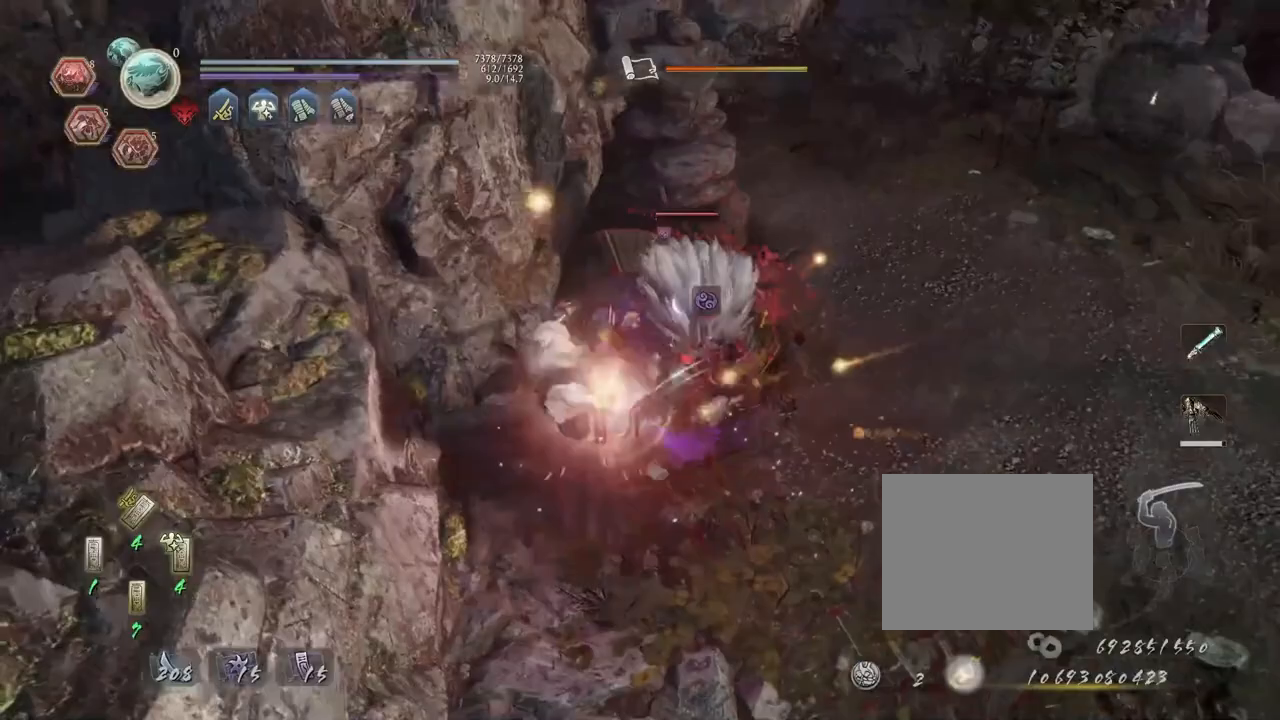
{"buttons": [], "left_stick": "center", "right_stick": "center", "events": []}
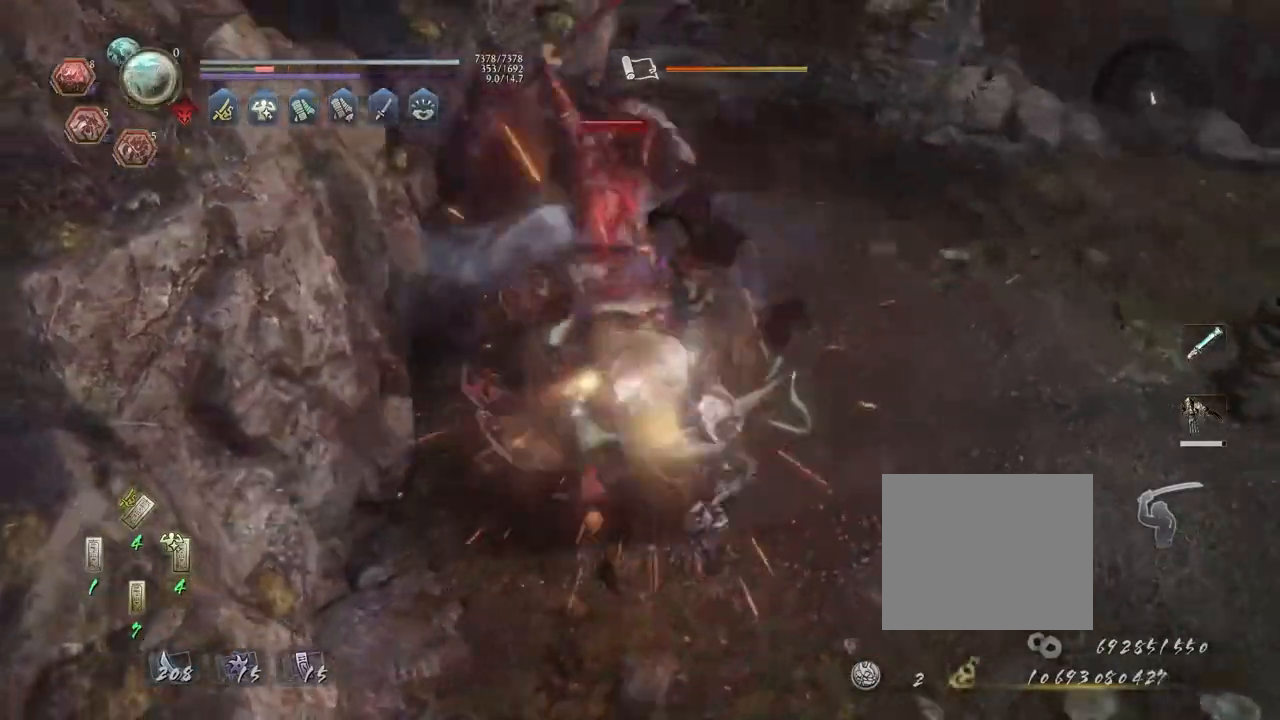
{"buttons": ["CROSS"], "left_stick": "up", "right_stick": "center", "events": [[150, "R1", "down"], [233, "CROSS", "down"], [267, "left_stick", "up"], [283, "CROSS", "up"], [283, "L1", "down"], [283, "R1", "up"], [383, "CROSS", "down"], [483, "L1", "up"]]}
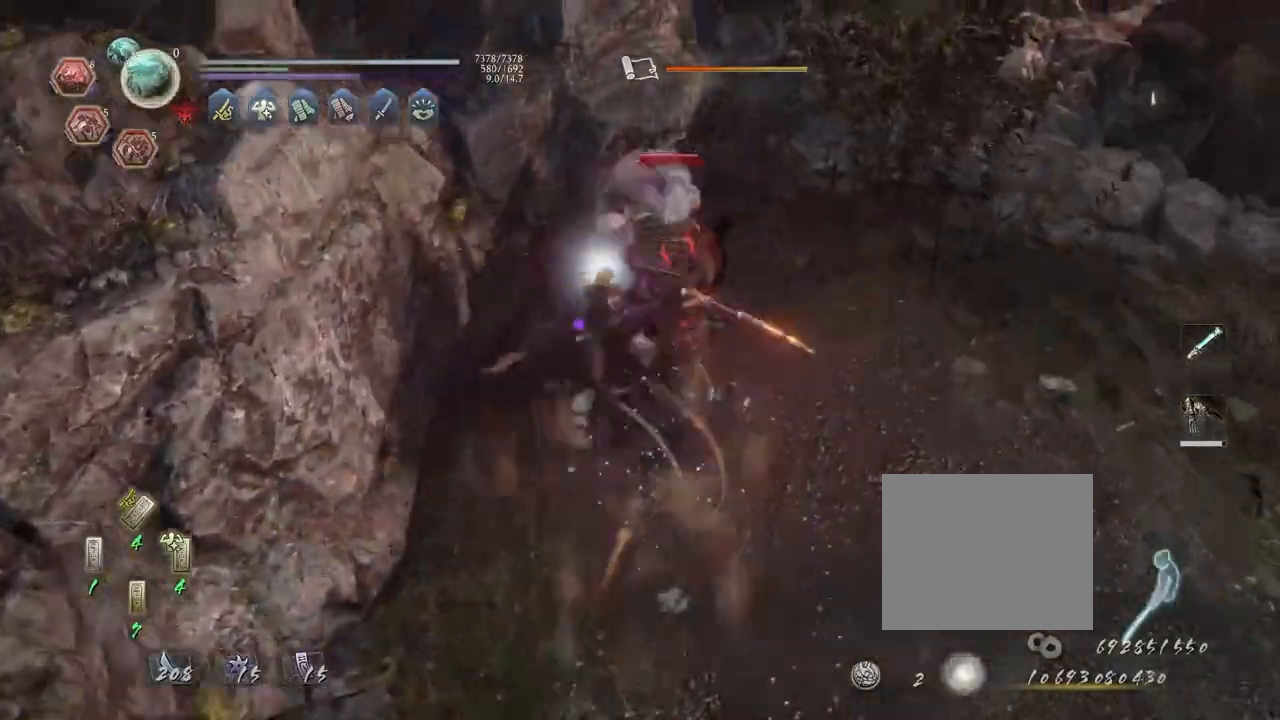
{"buttons": [], "left_stick": "center", "right_stick": "center", "events": [[17, "left_stick", "center"], [50, "TRIANGLE", "down"], [333, "TRIANGLE", "up"], [350, "CROSS", "up"]]}
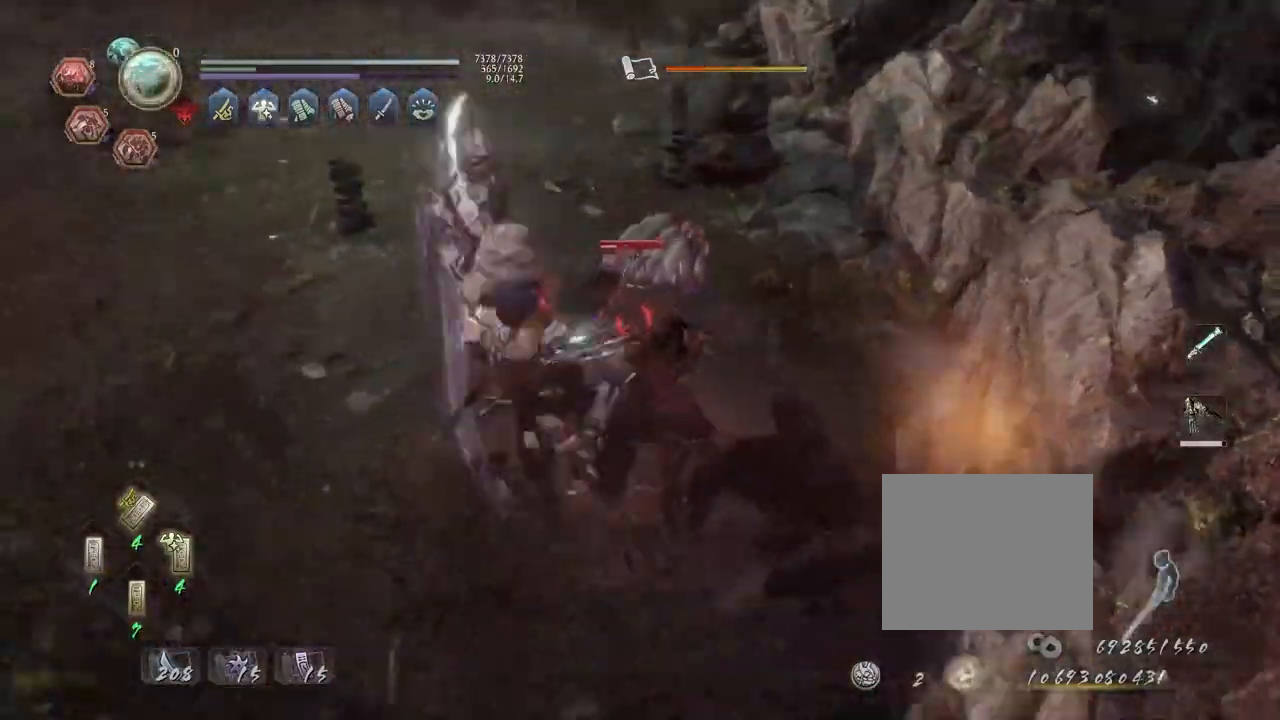
{"buttons": [], "left_stick": "center", "right_stick": "center", "events": []}
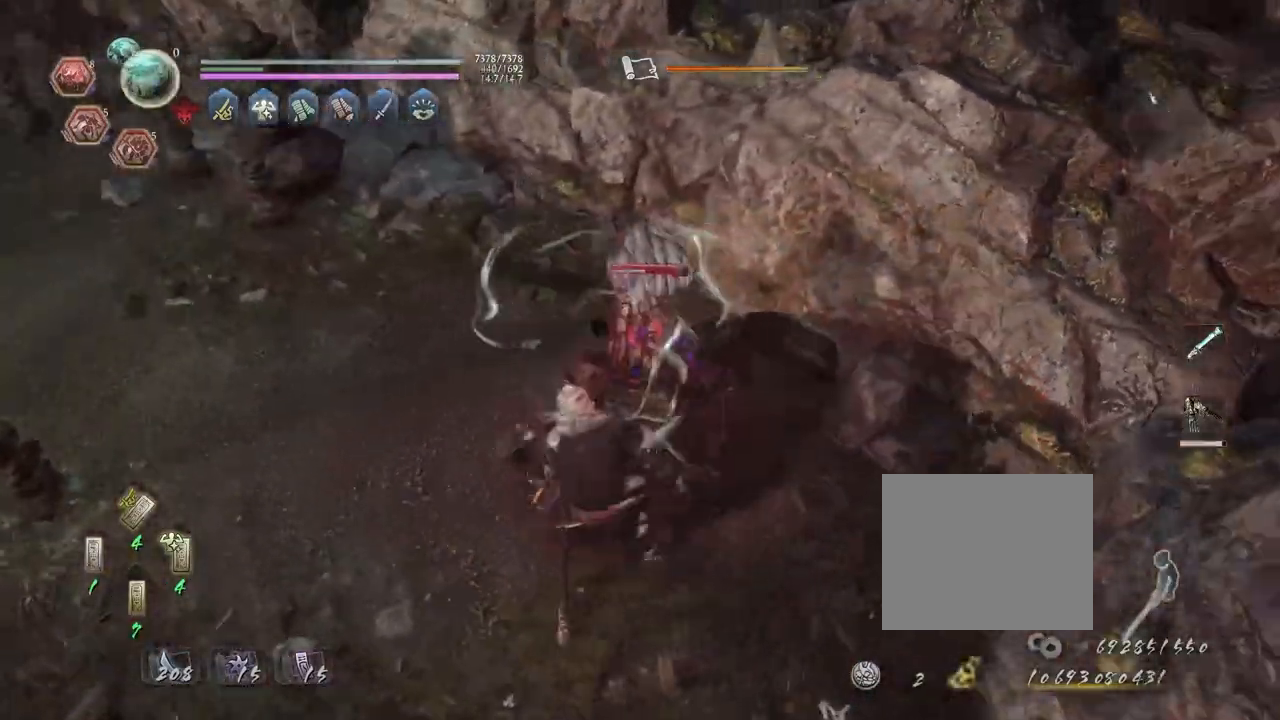
{"buttons": ["CROSS", "L1"], "left_stick": "left", "right_stick": "center", "events": [[250, "R1", "down"], [267, "SQUARE", "down"], [317, "CROSS", "down"], [317, "SQUARE", "up"], [350, "left_stick", "left"], [367, "L1", "down"], [367, "R1", "up"]]}
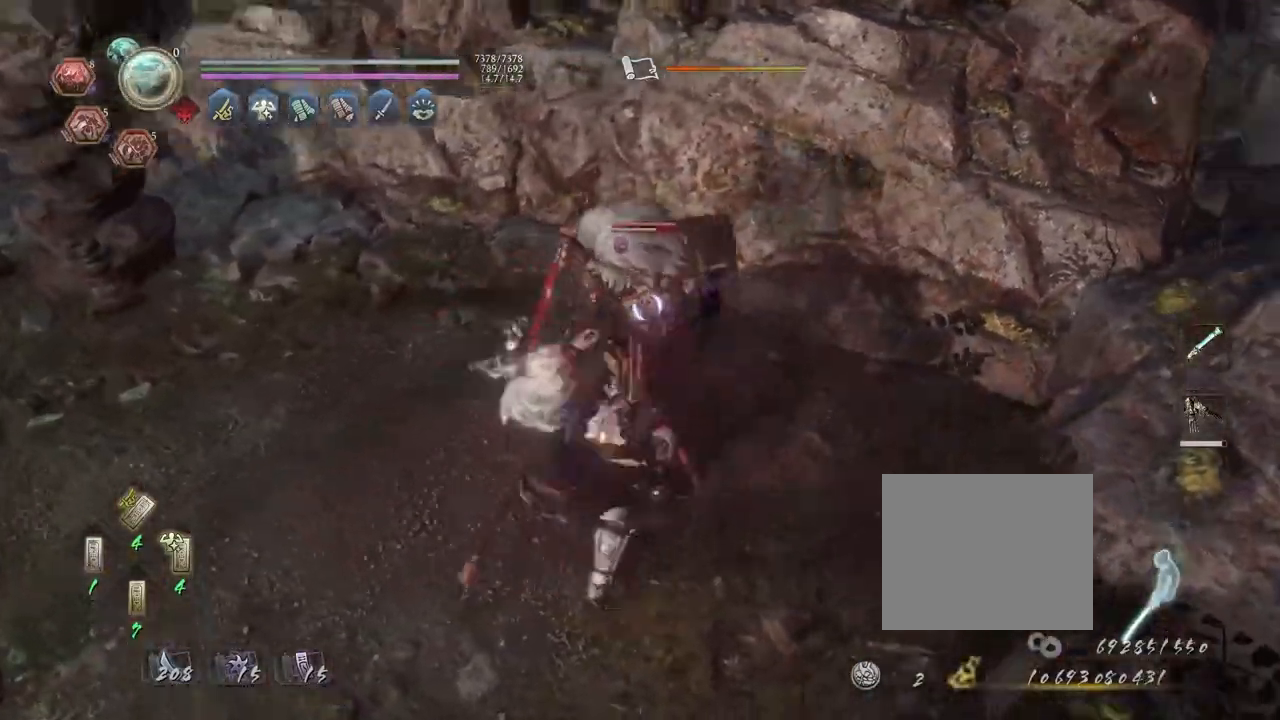
{"buttons": ["CROSS"], "left_stick": "down-right", "right_stick": "up-right", "events": [[167, "R3", "down"], [250, "R3", "up"], [250, "right_stick", "up"], [300, "right_stick", "up-right"], [317, "CROSS", "up"], [383, "L1", "up"], [383, "left_stick", "down"], [433, "CROSS", "down"], [467, "left_stick", "down-right"]]}